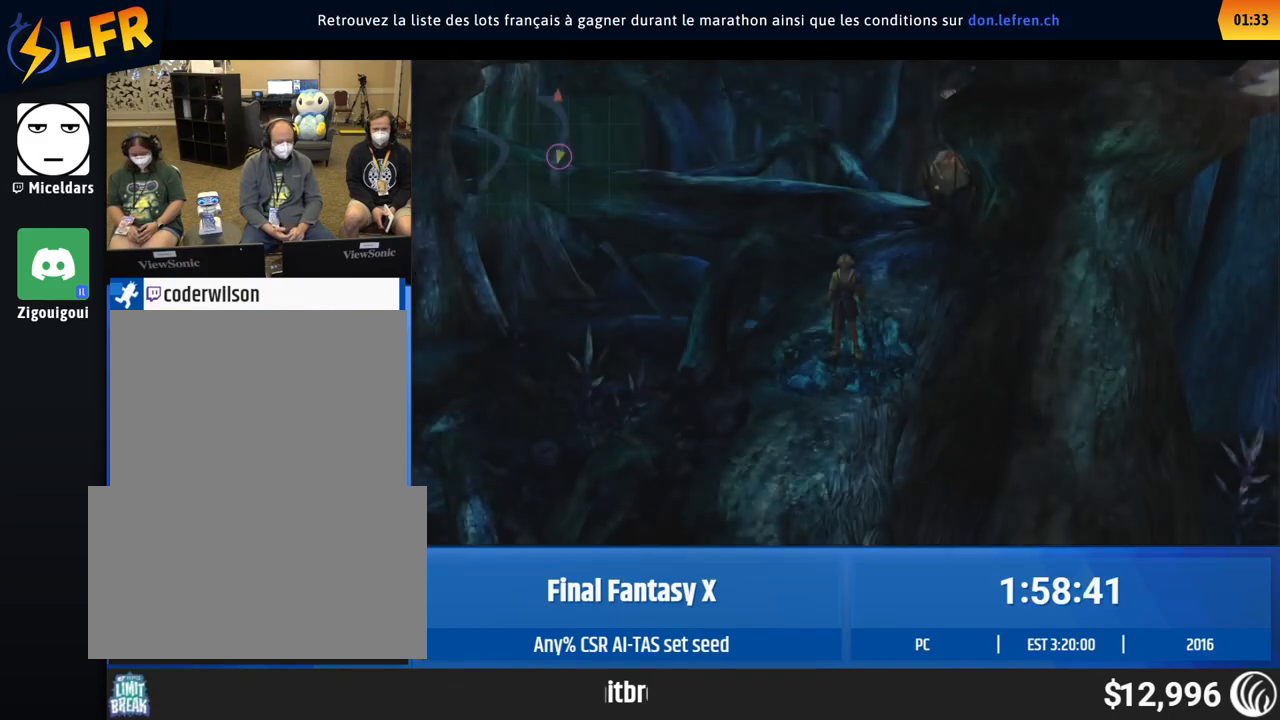
Gameplay with a controller (Xbox layout); each line is a JSON object with the inputs held at the frame after it. "events" lists button and stick changes between this image and that frame as [ms after this image, input, new state], when the widget could be followed in between. Not read: L1 L3 R1 R3 right_stick.
{"buttons": [], "left_stick": "down-left", "events": [[17, "left_stick", "down-left"]]}
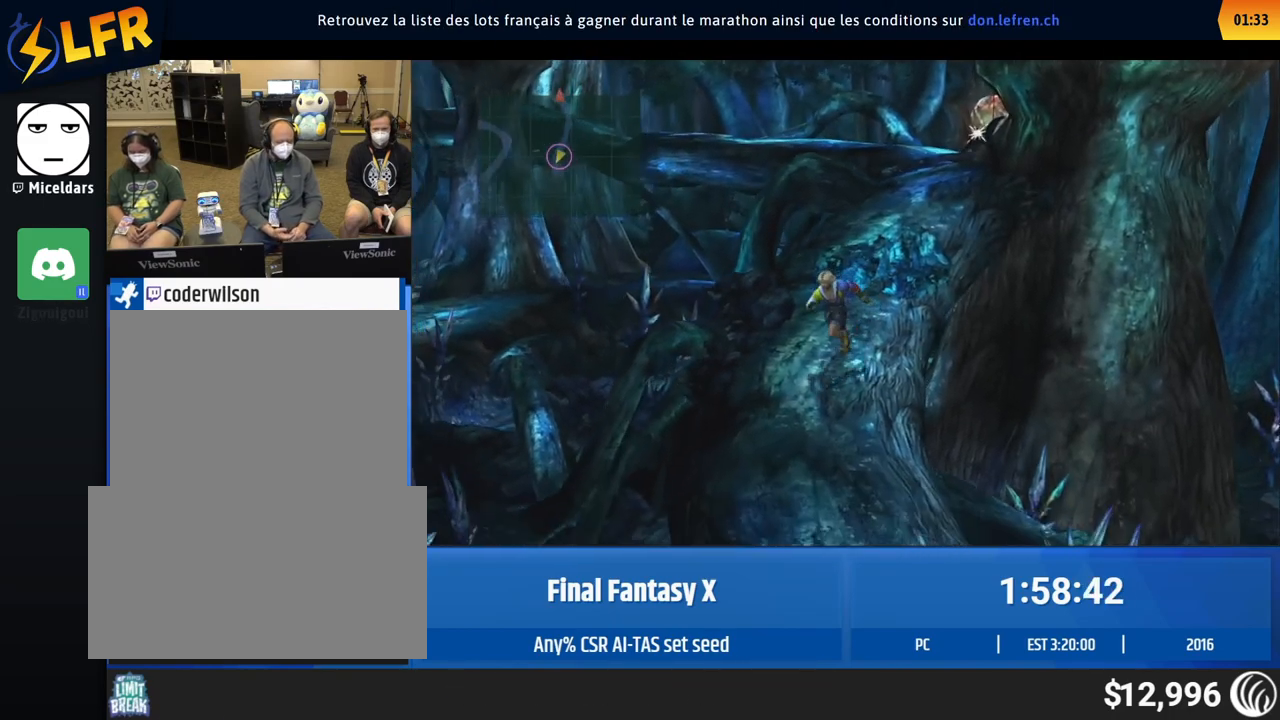
{"buttons": [], "left_stick": "down", "events": [[150, "left_stick", "down"]]}
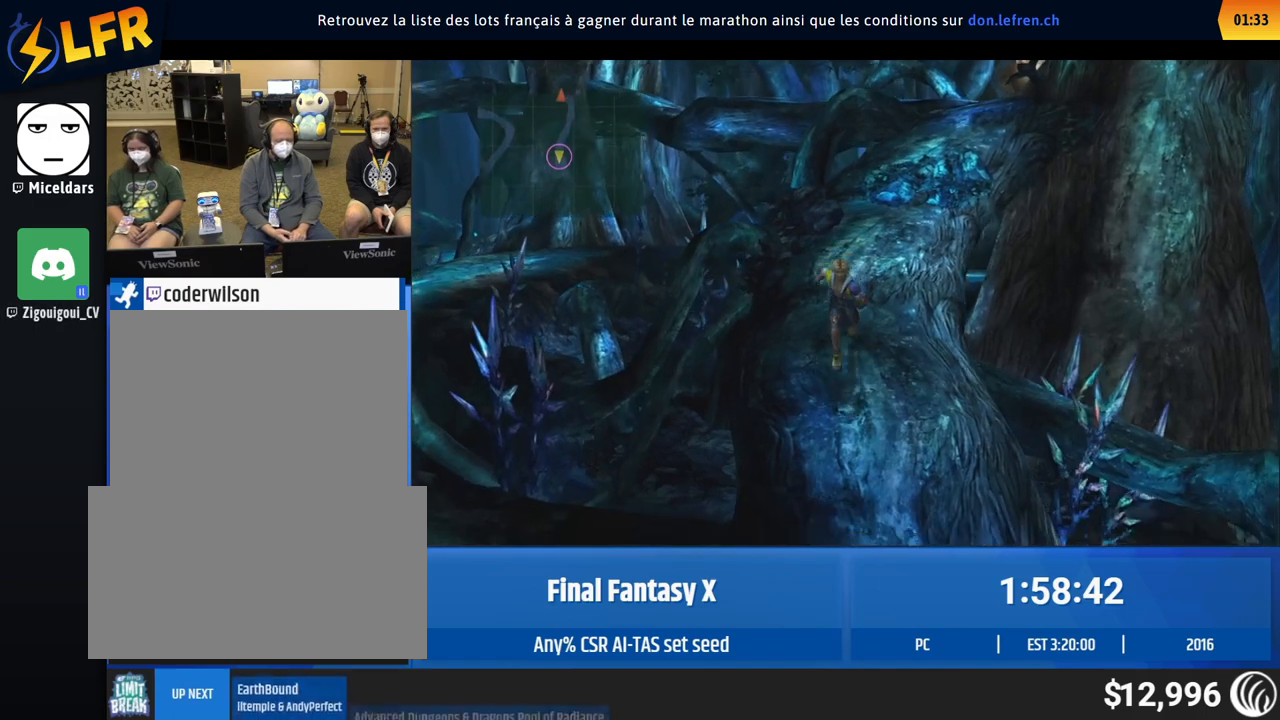
{"buttons": [], "left_stick": "left", "events": [[500, "left_stick", "left"]]}
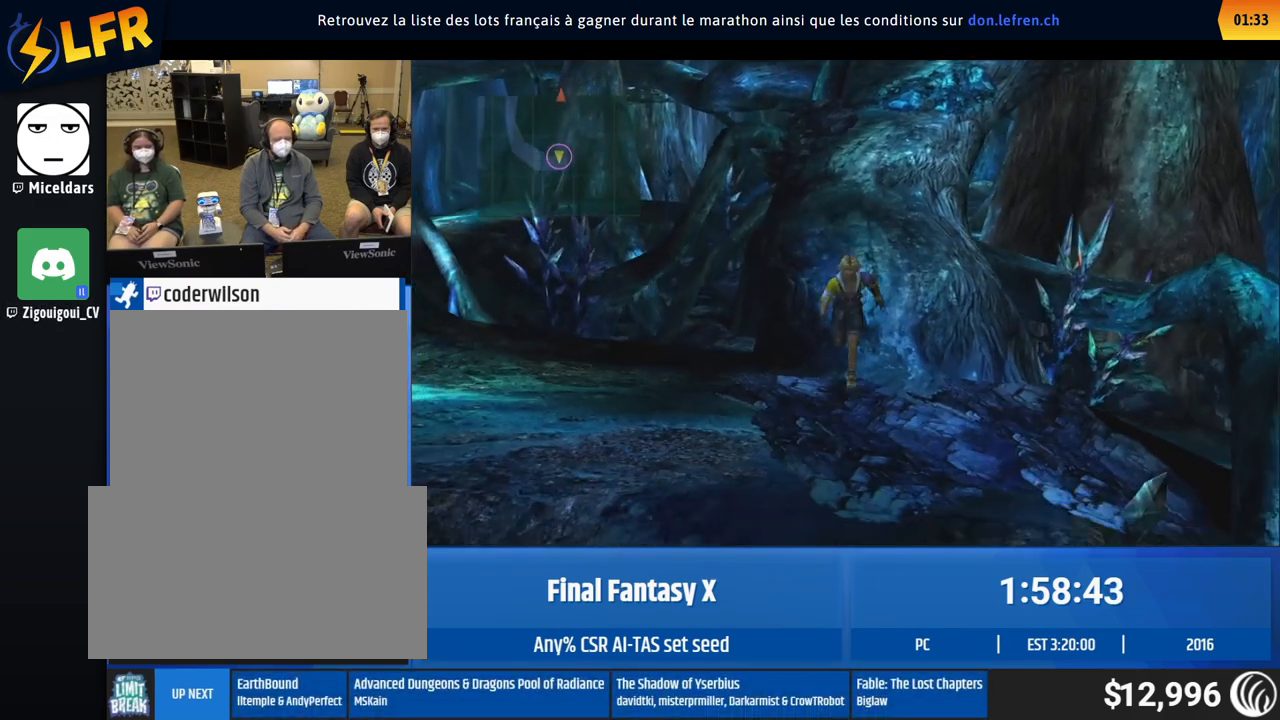
{"buttons": [], "left_stick": "left", "events": []}
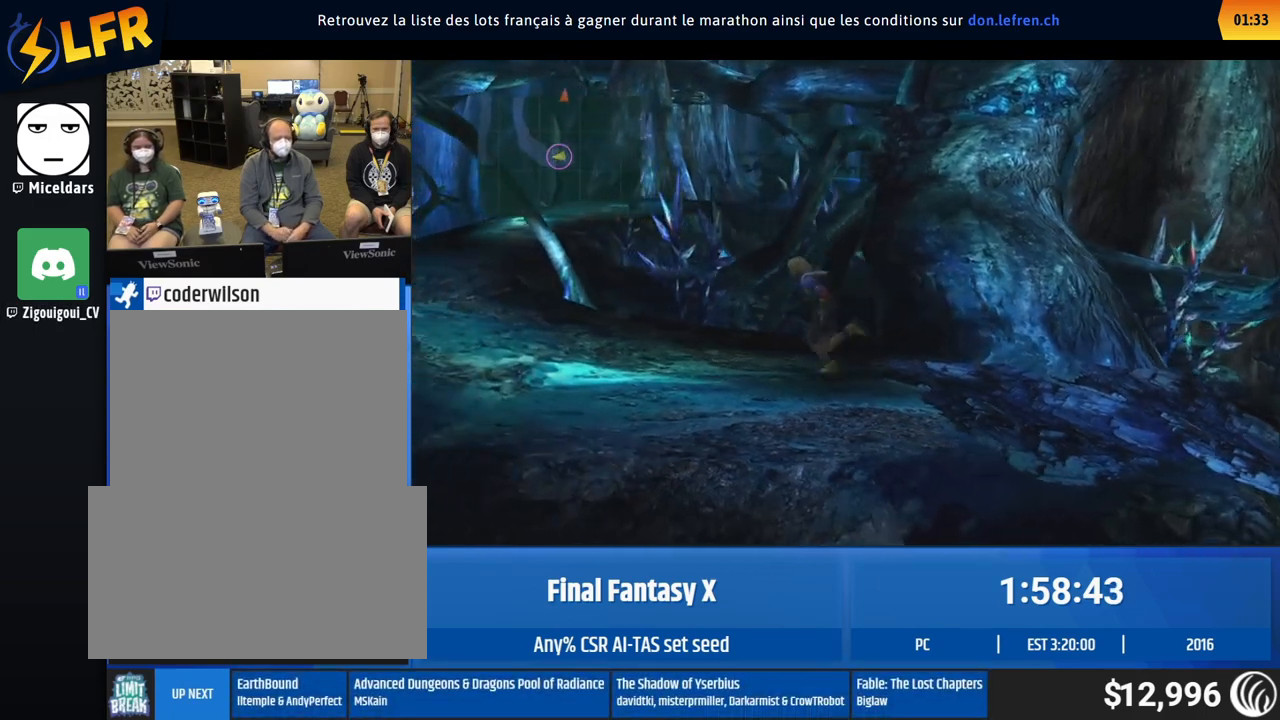
{"buttons": [], "left_stick": "left", "events": []}
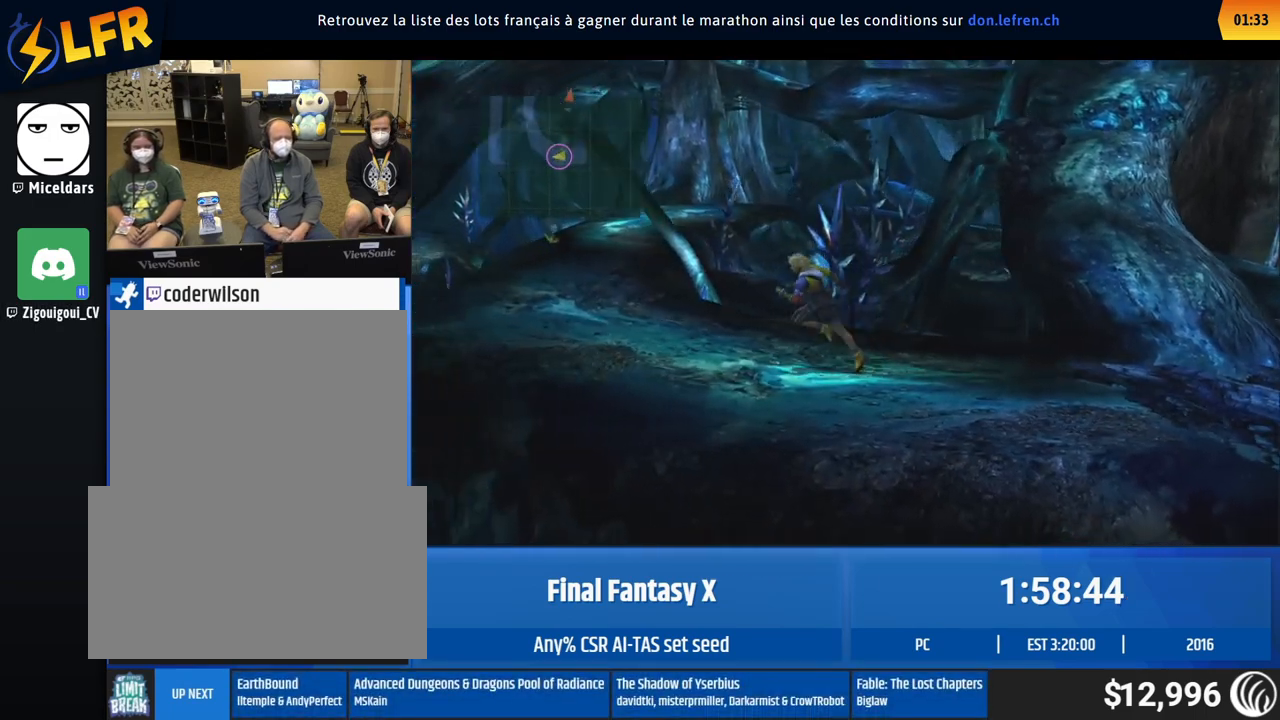
{"buttons": [], "left_stick": "up-left", "events": [[367, "left_stick", "up-left"]]}
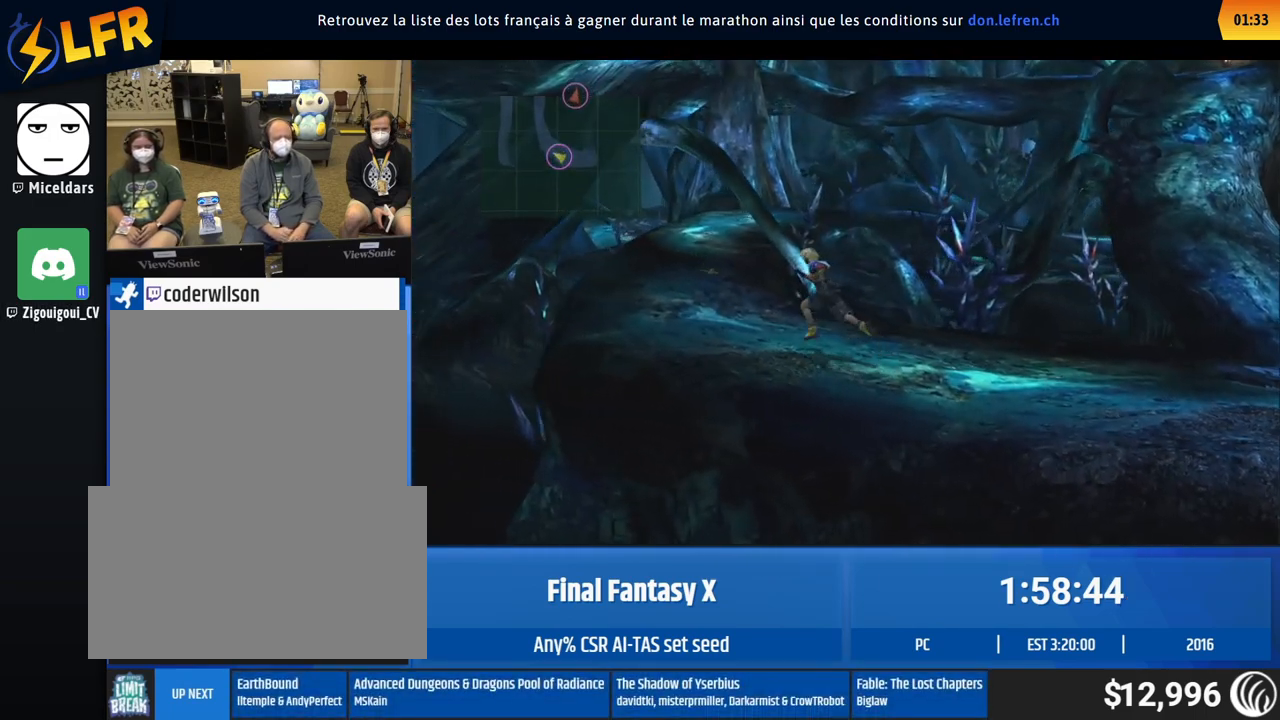
{"buttons": [], "left_stick": "up-left", "events": []}
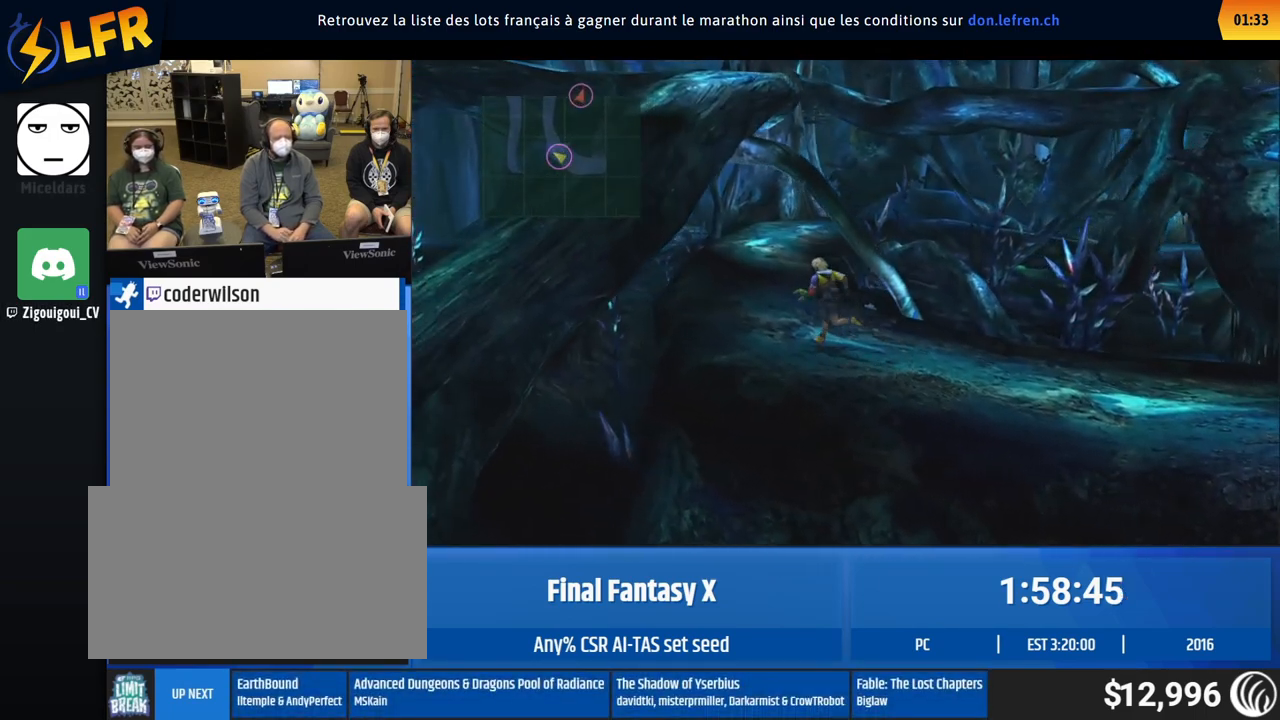
{"buttons": [], "left_stick": "center", "events": [[433, "left_stick", "center"]]}
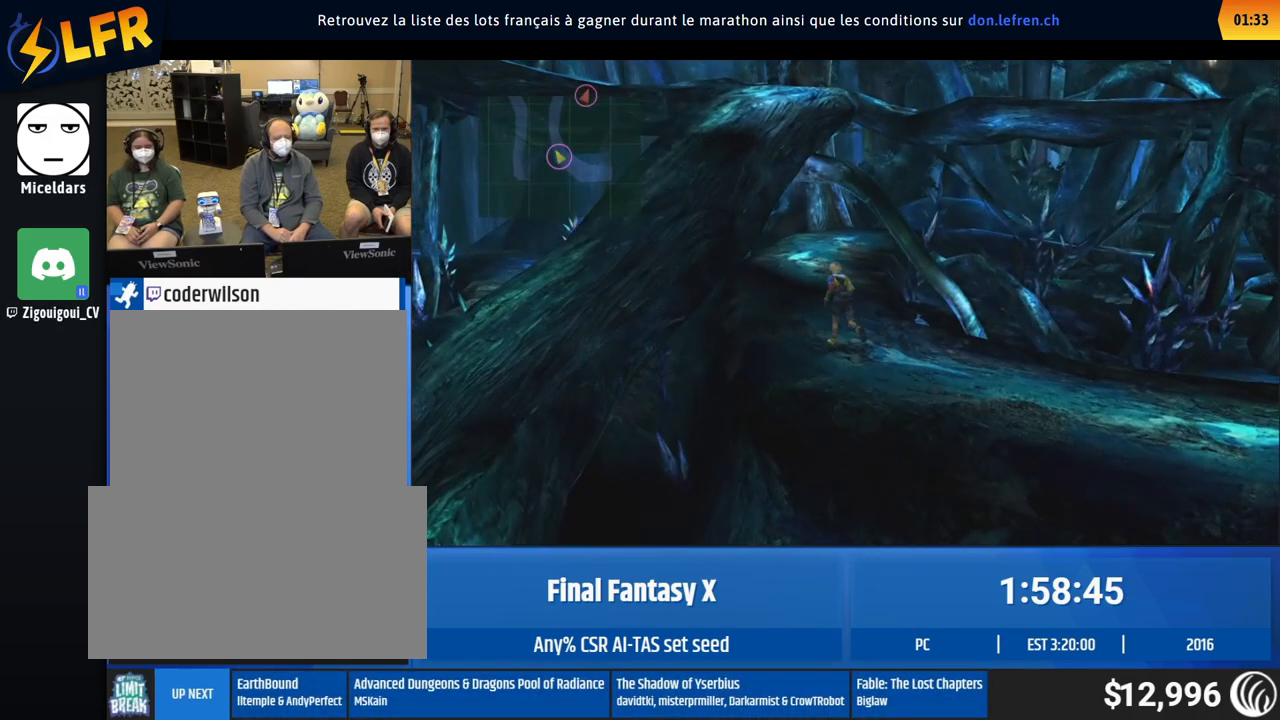
{"buttons": [], "left_stick": "center", "events": []}
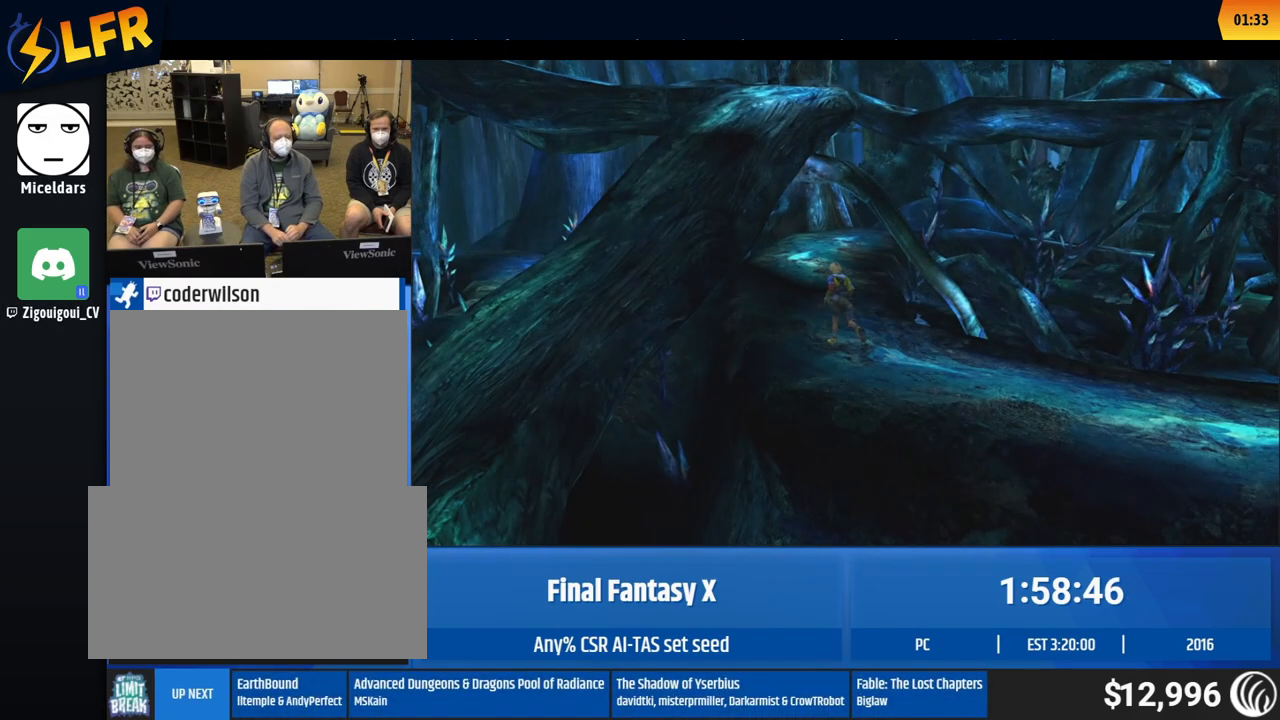
{"buttons": [], "left_stick": "center", "events": []}
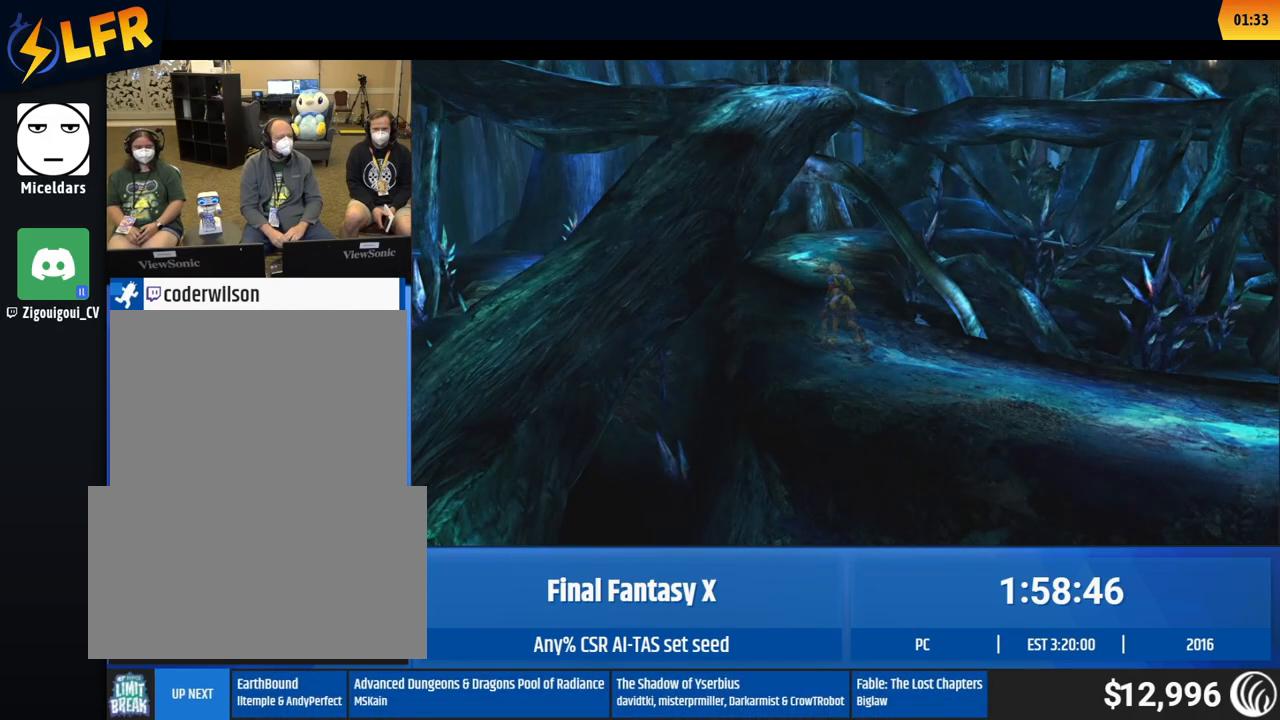
{"buttons": [], "left_stick": "center", "events": []}
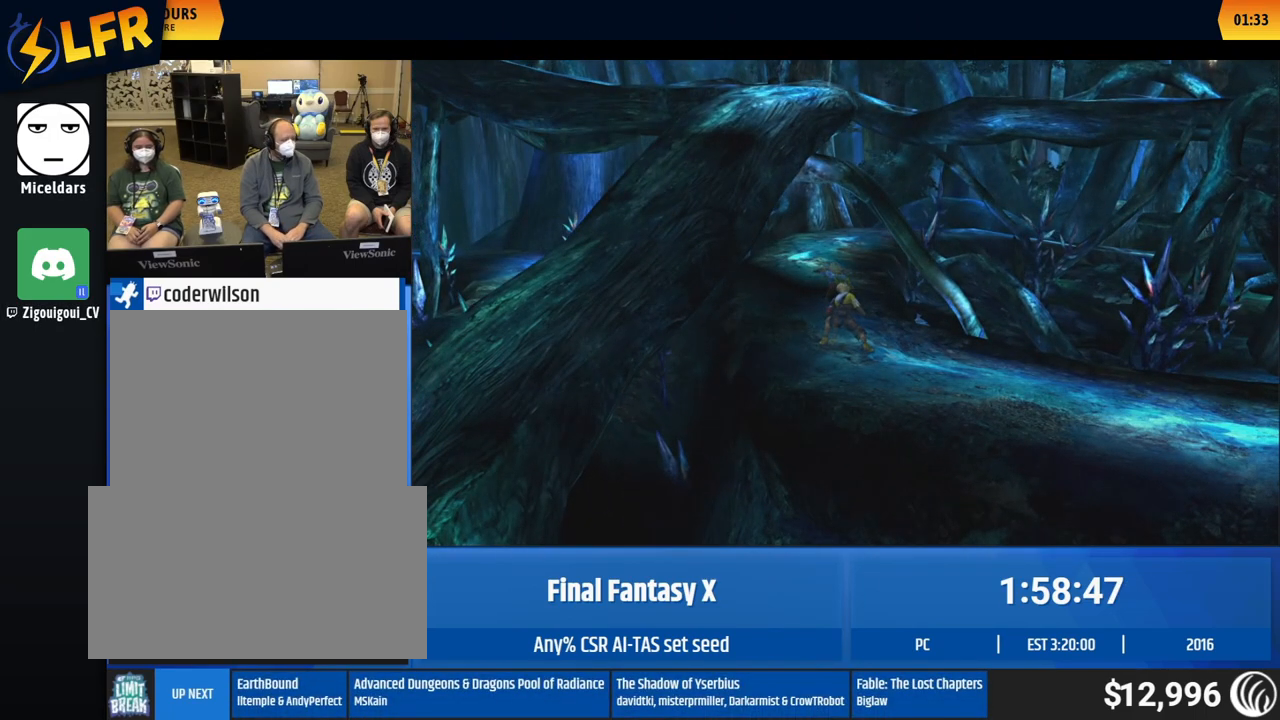
{"buttons": [], "left_stick": "center", "events": []}
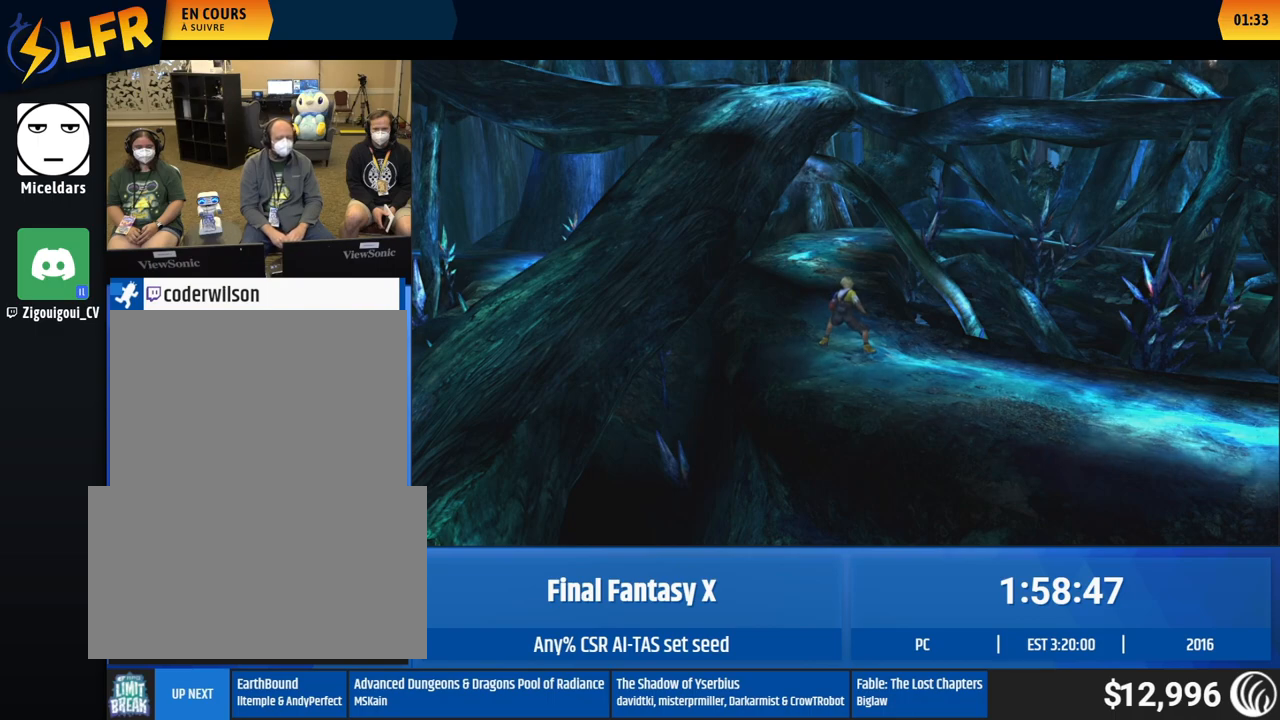
{"buttons": [], "left_stick": "center", "events": []}
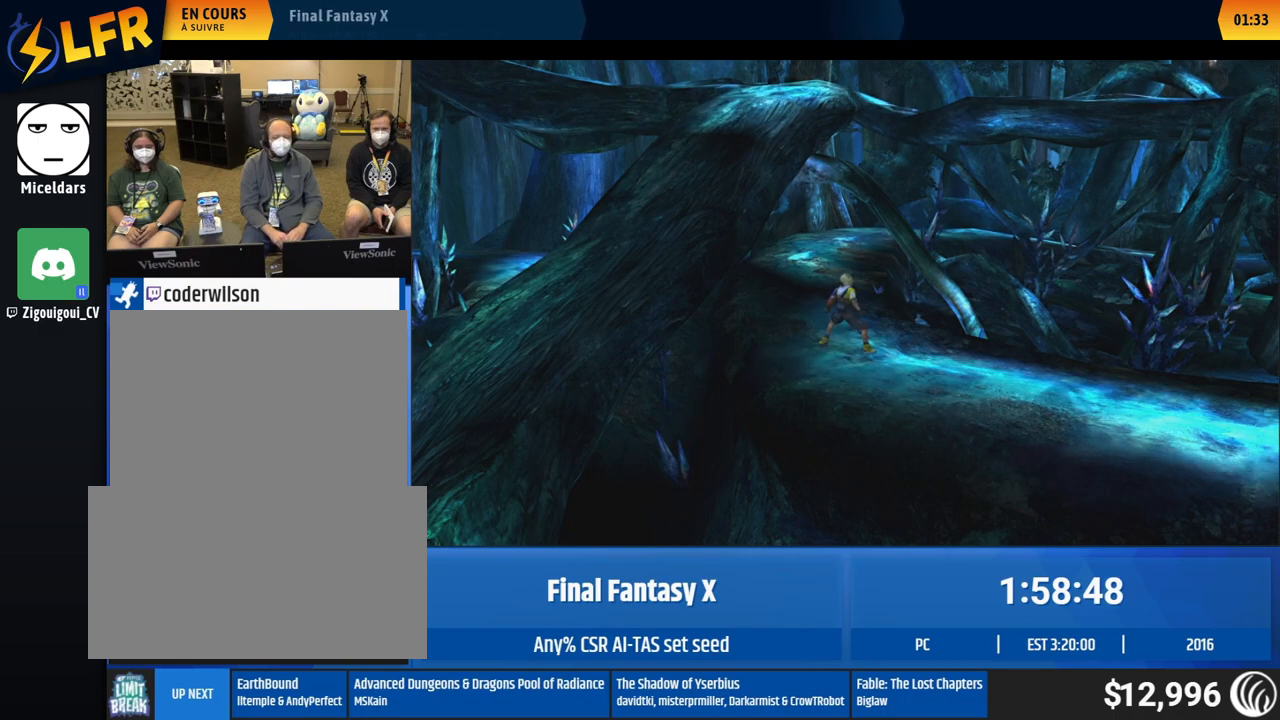
{"buttons": [], "left_stick": "up", "events": [[100, "left_stick", "up-left"], [200, "left_stick", "up"]]}
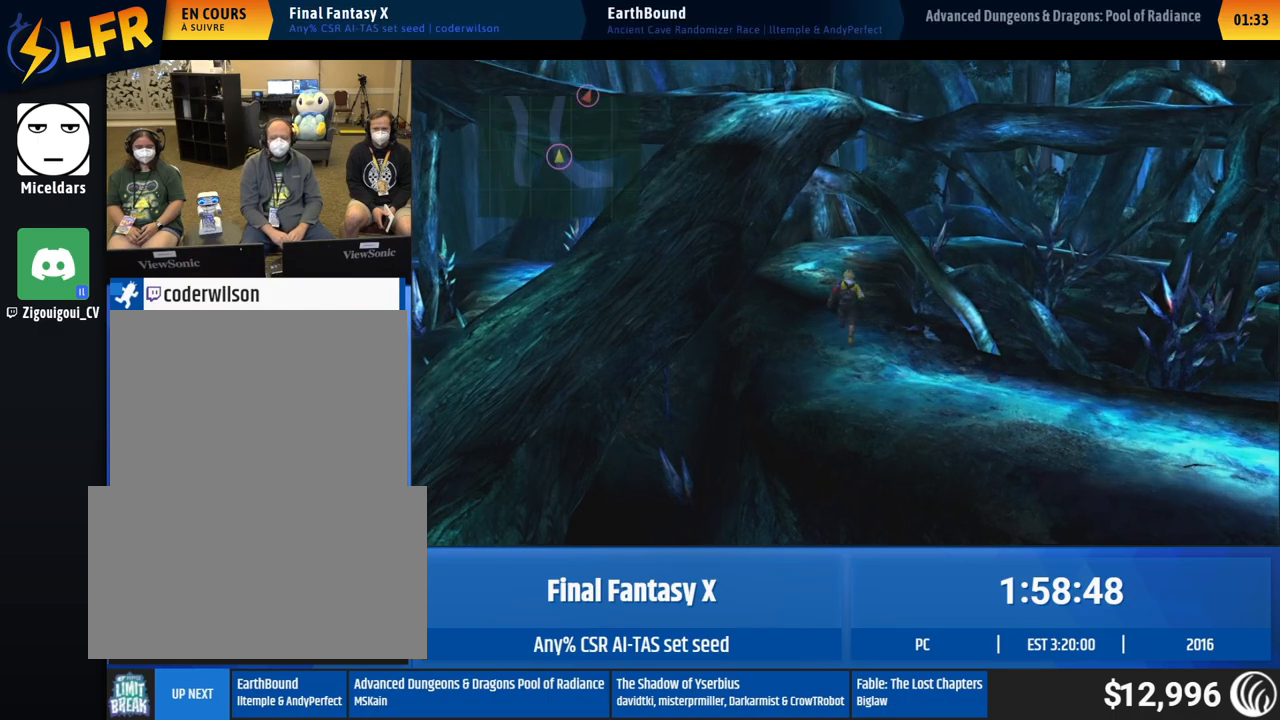
{"buttons": [], "left_stick": "up", "events": []}
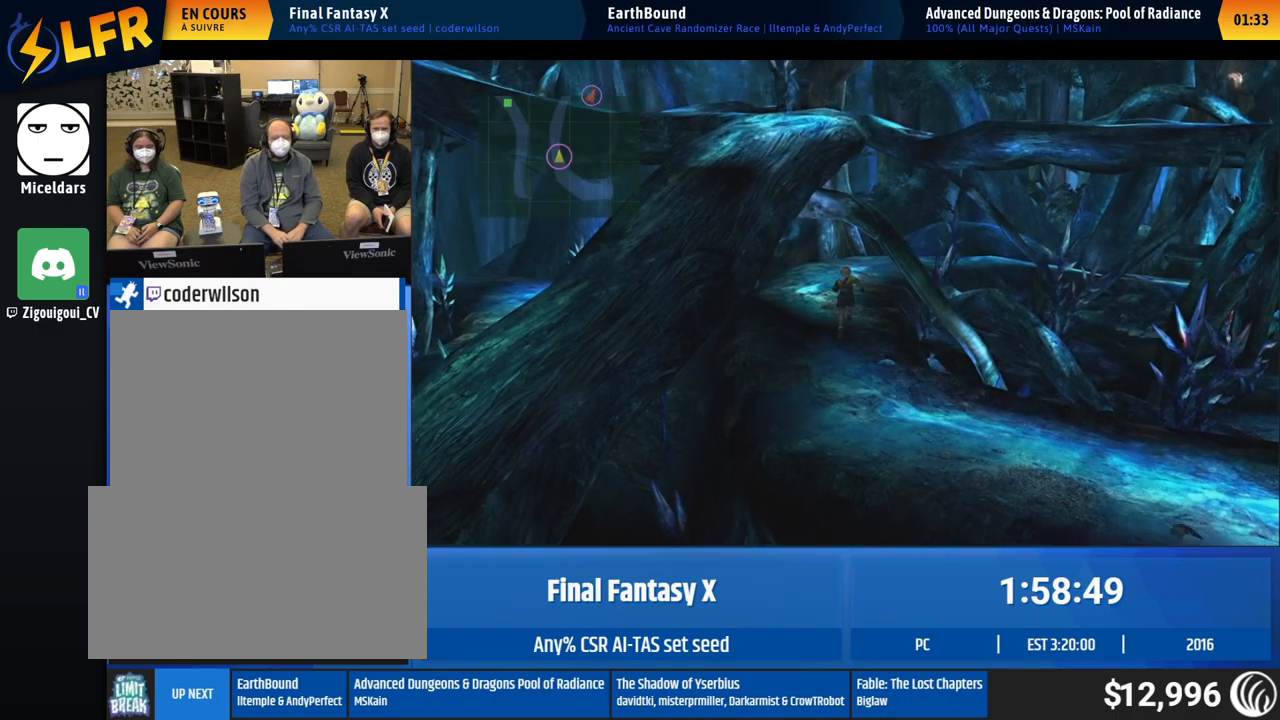
{"buttons": [], "left_stick": "up", "events": []}
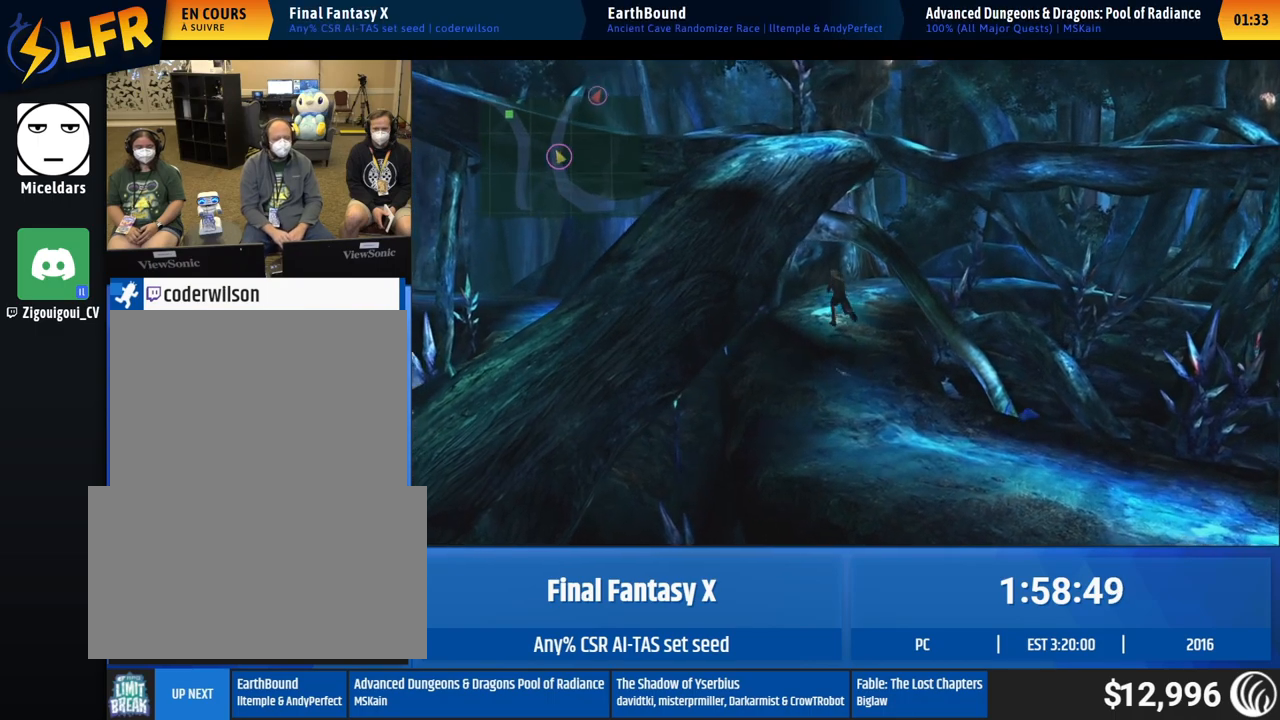
{"buttons": [], "left_stick": "up", "events": []}
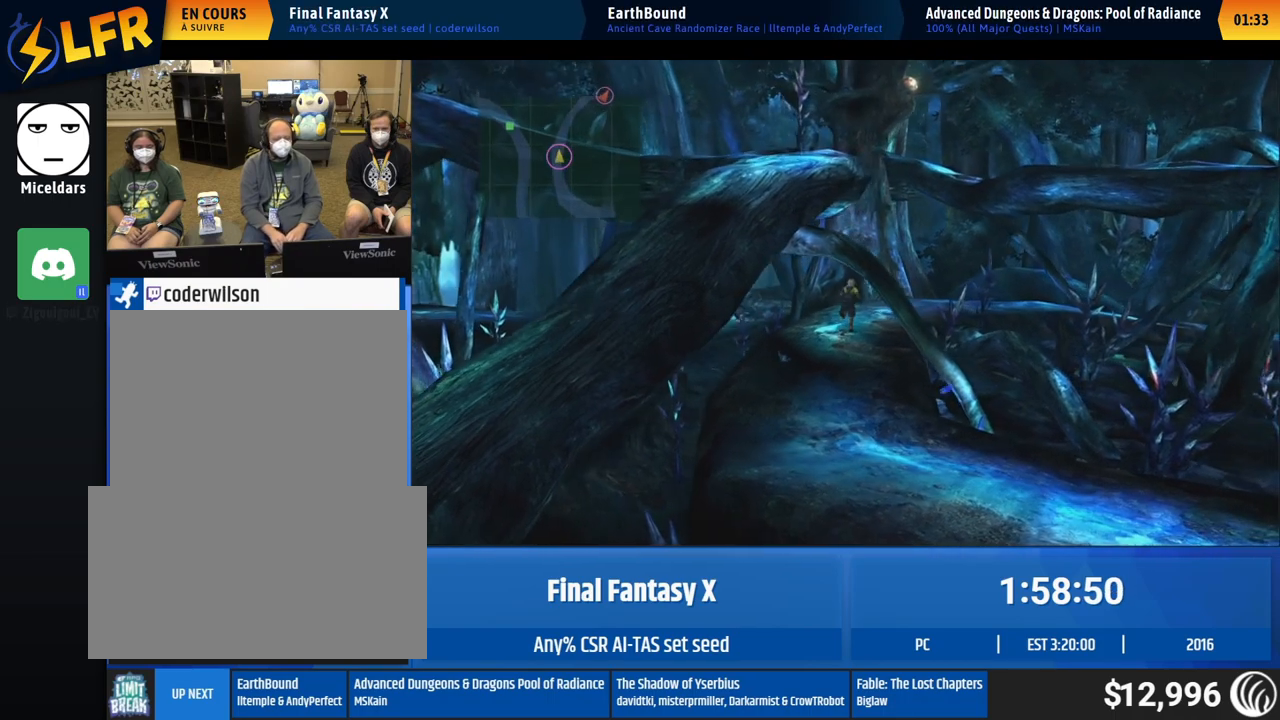
{"buttons": [], "left_stick": "up", "events": []}